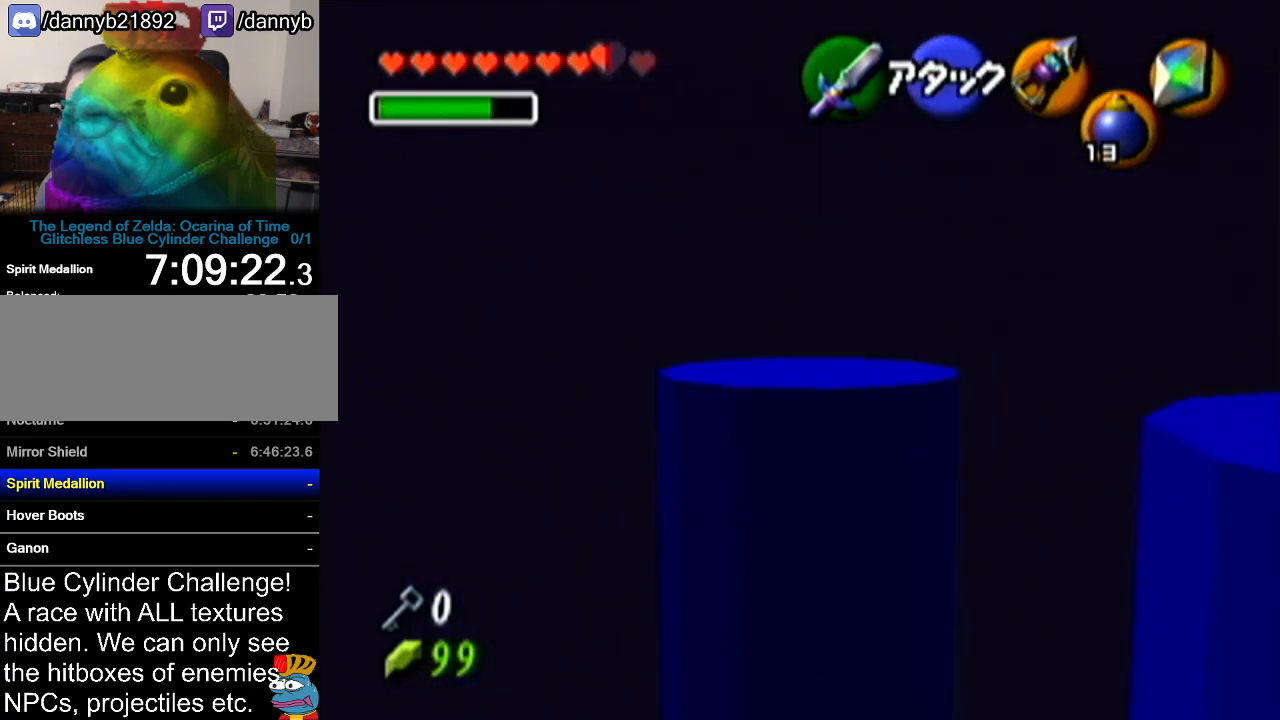
Gameplay with a controller (Nintendo layout); each line is a JSON object with the inputs held at the frame after it. "events" lists button and stick changes between this image and that frame as [ms after this image, input, new state], when the widget could be followed in between. Not read: L3 R3.
{"buttons": [], "left_stick": "center", "events": [[167, "left_stick", "center"]]}
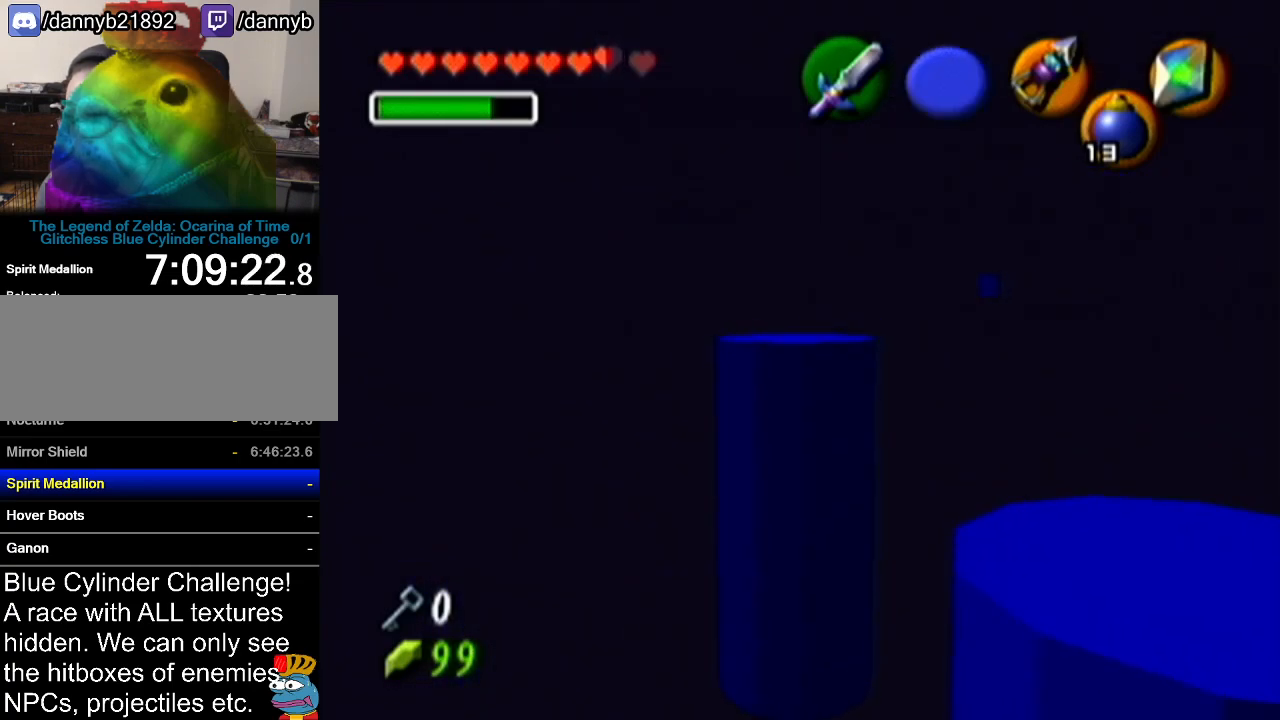
{"buttons": [], "left_stick": "up", "events": [[184, "left_stick", "up"]]}
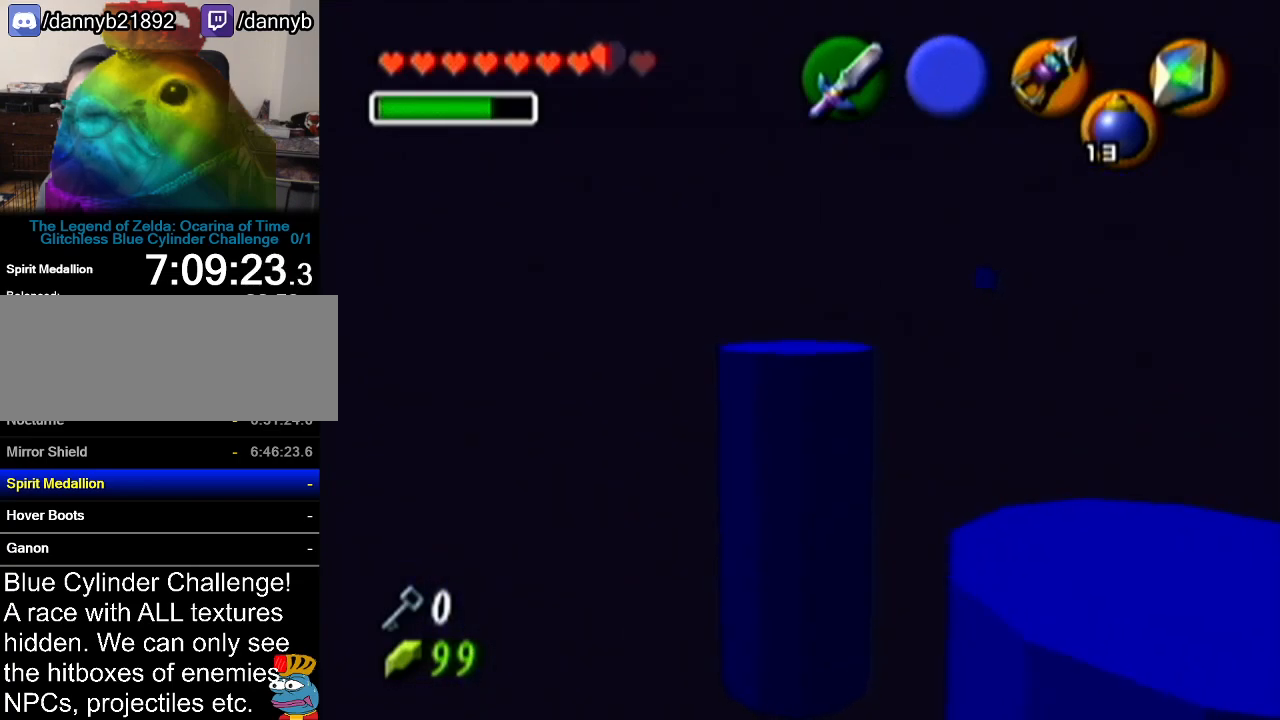
{"buttons": ["A"], "left_stick": "up-right", "events": [[317, "left_stick", "up-right"], [467, "A", "down"]]}
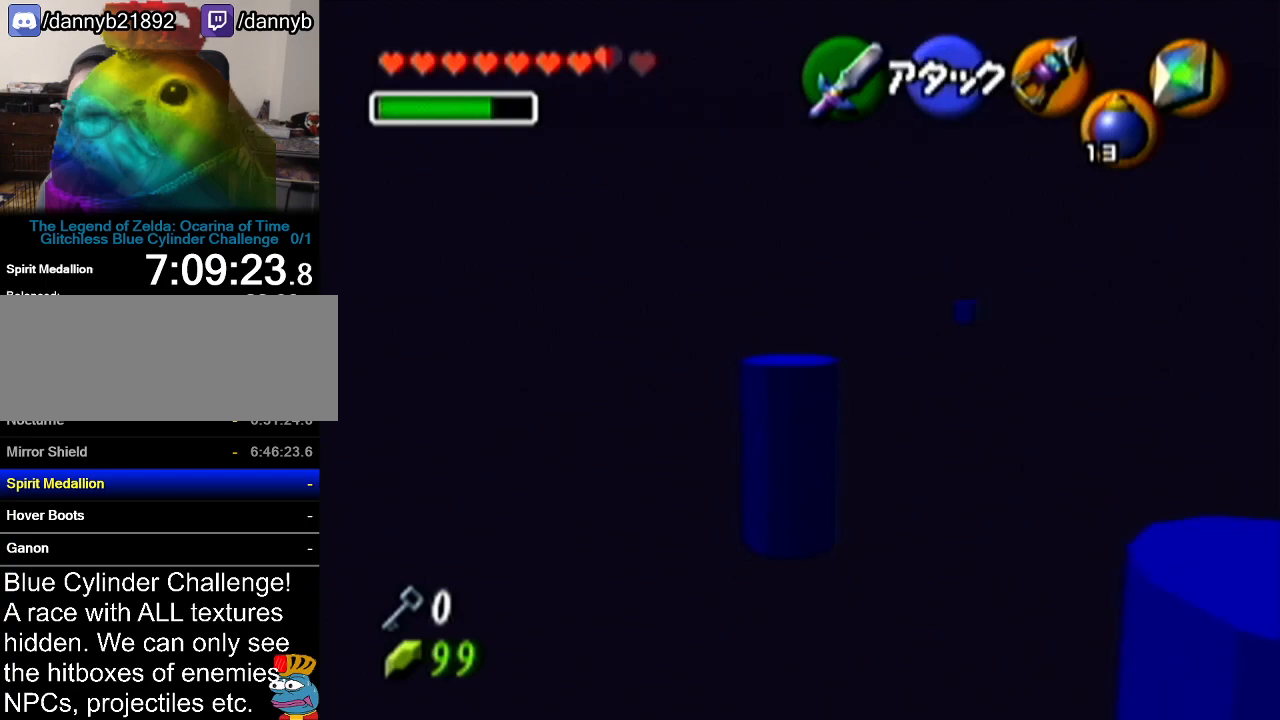
{"buttons": [], "left_stick": "up-right", "events": [[284, "A", "up"]]}
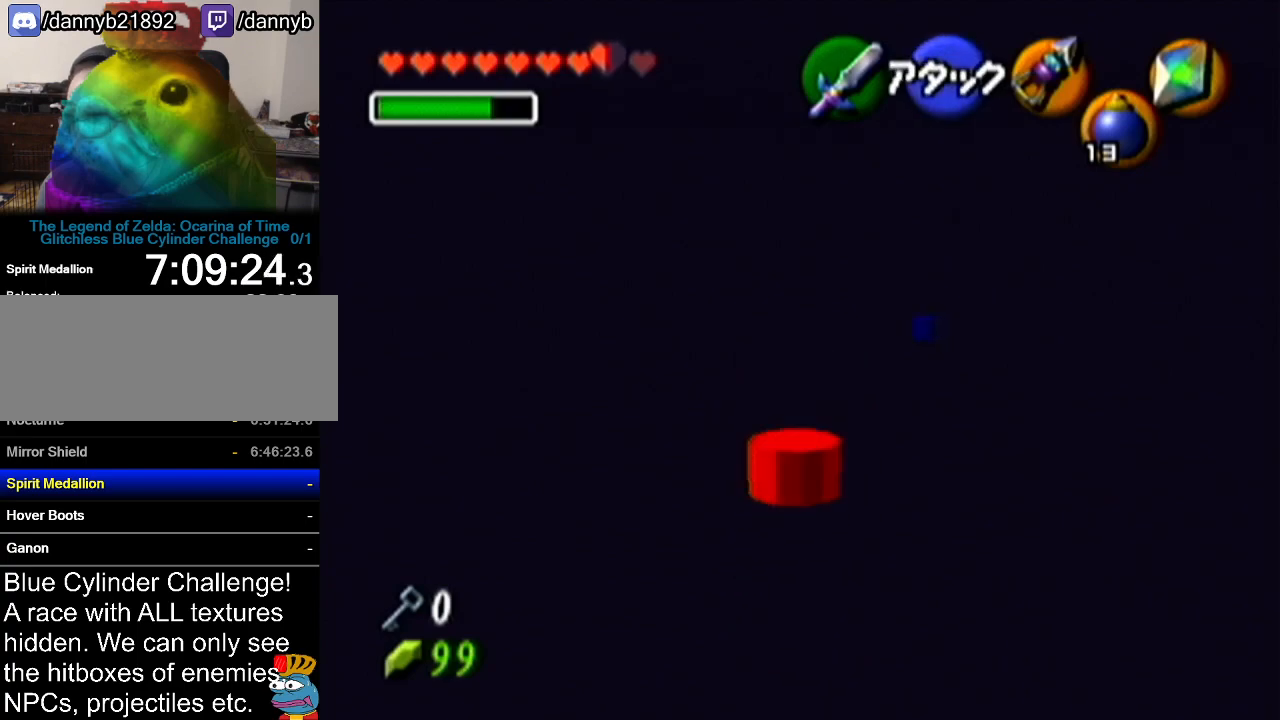
{"buttons": ["A"], "left_stick": "up-right", "events": [[283, "A", "down"]]}
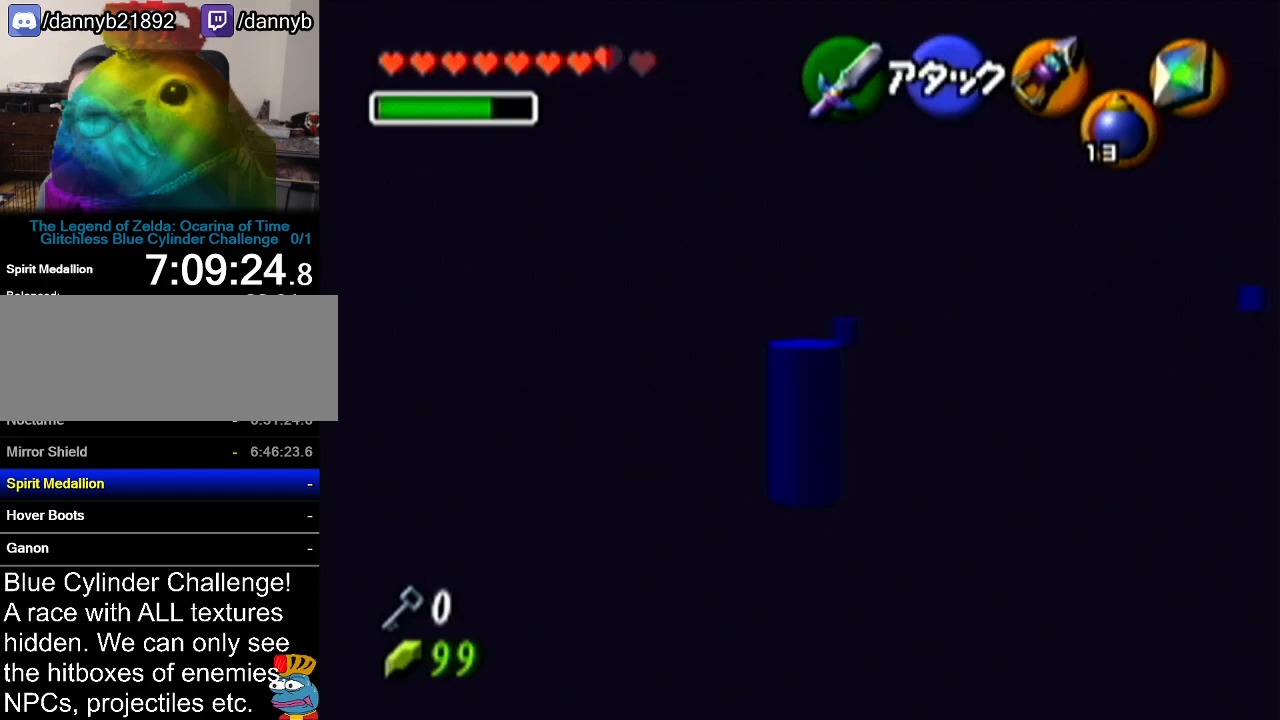
{"buttons": [], "left_stick": "up", "events": [[134, "A", "up"], [434, "left_stick", "up"]]}
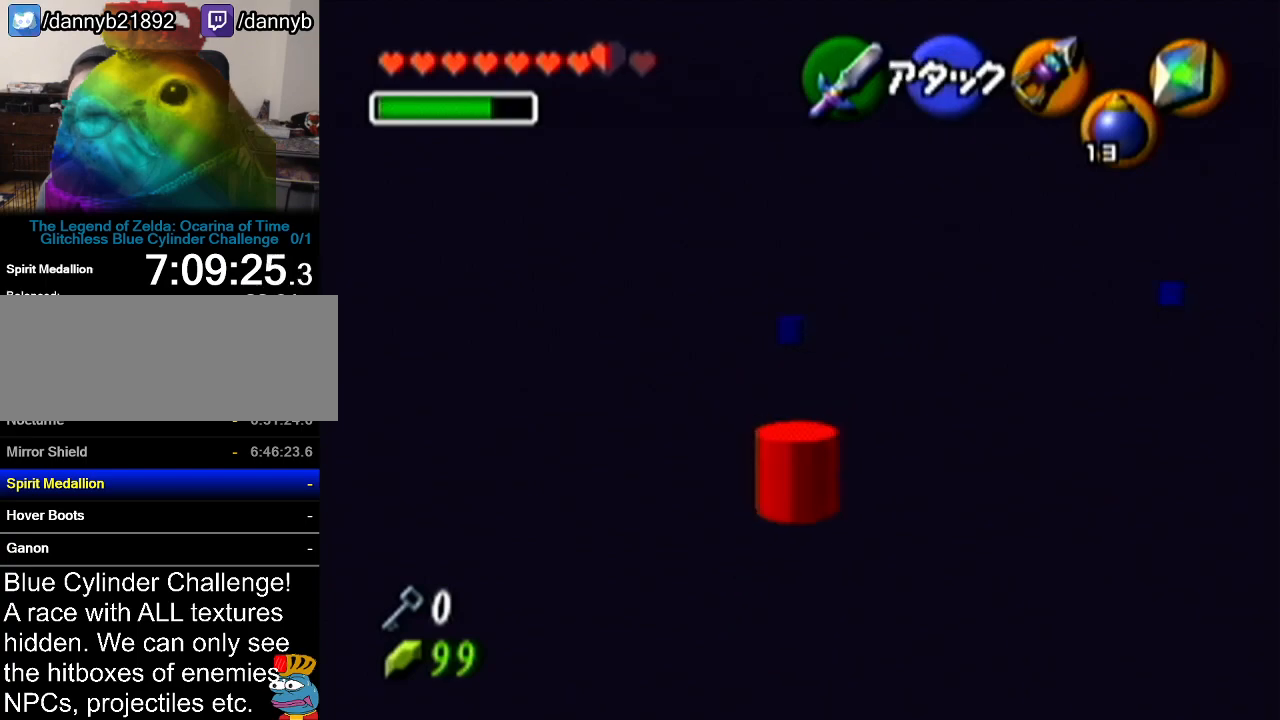
{"buttons": [], "left_stick": "up-left", "events": [[150, "left_stick", "up-left"]]}
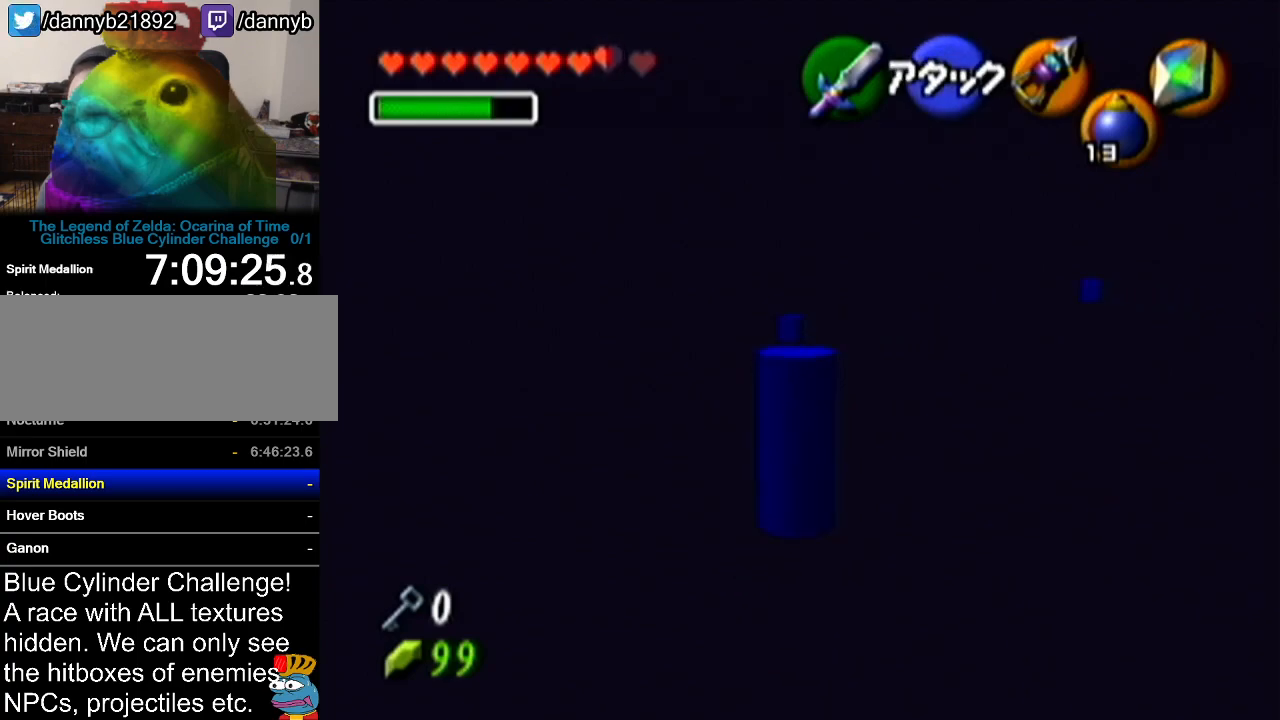
{"buttons": [], "left_stick": "up-right", "events": [[250, "left_stick", "up"], [434, "left_stick", "up-right"]]}
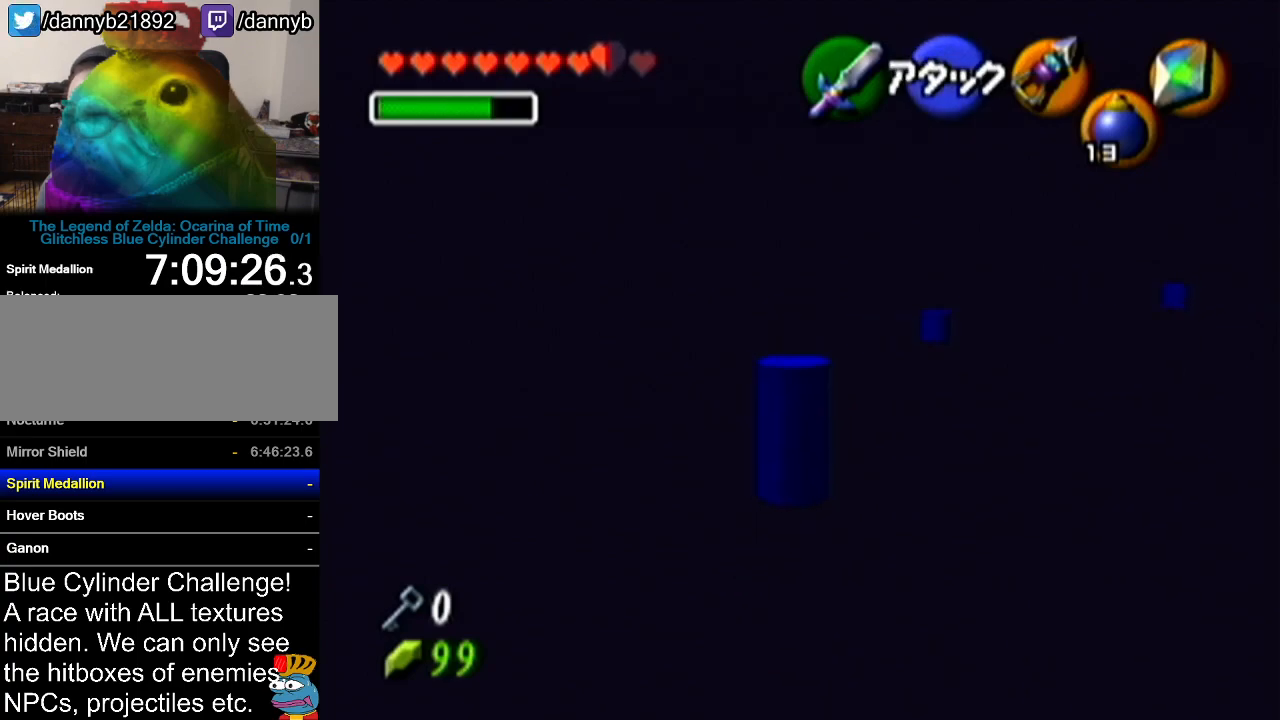
{"buttons": [], "left_stick": "up-right", "events": [[117, "A", "down"], [434, "A", "up"]]}
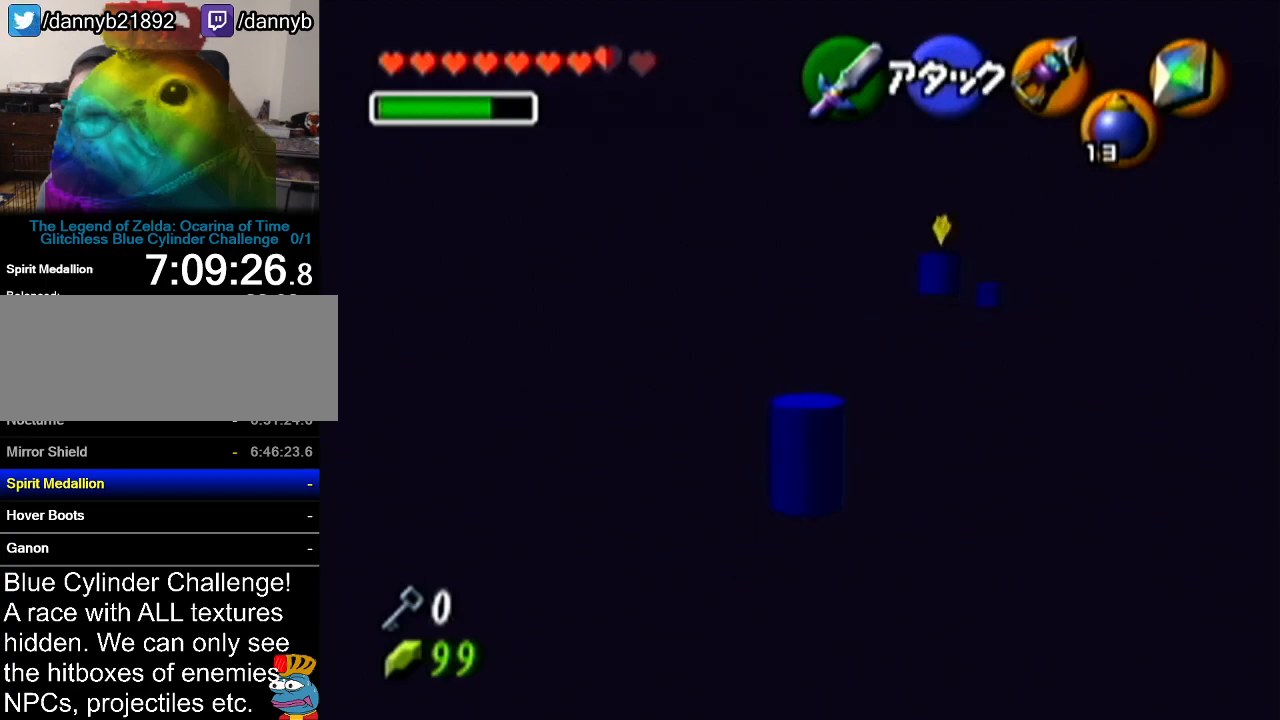
{"buttons": ["A"], "left_stick": "up-right", "events": [[501, "A", "down"]]}
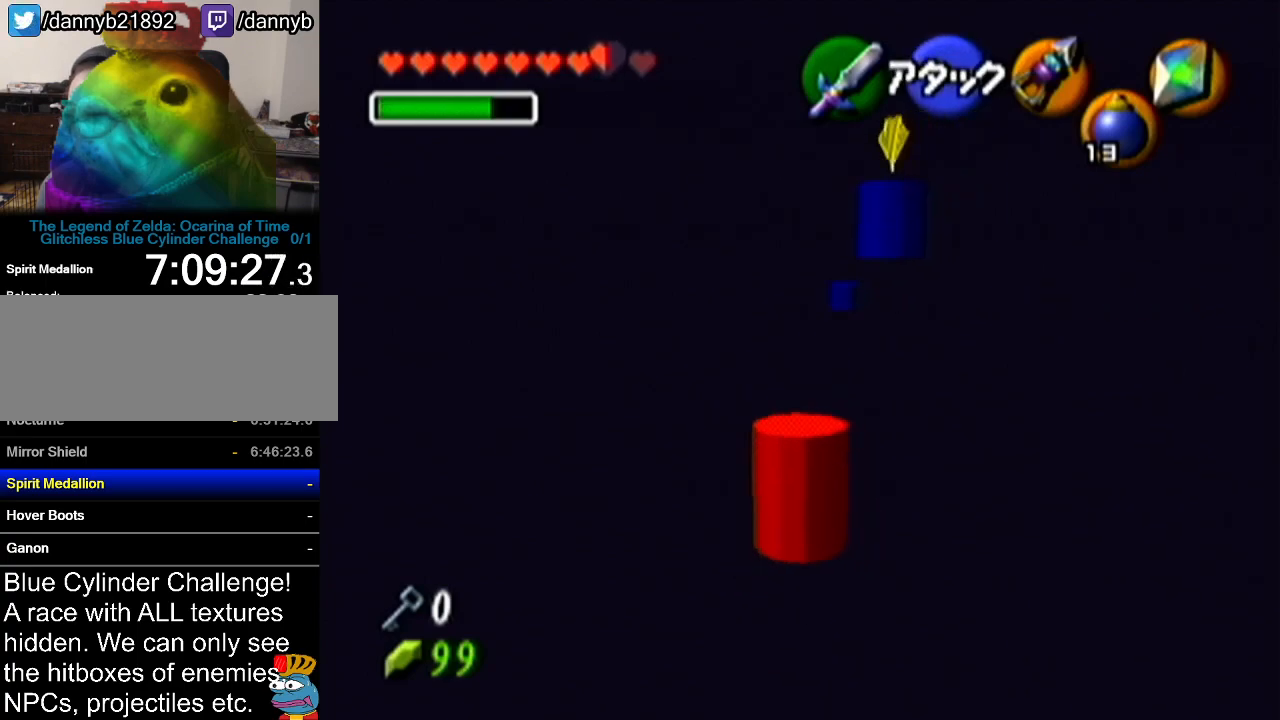
{"buttons": [], "left_stick": "up-right", "events": [[317, "A", "up"]]}
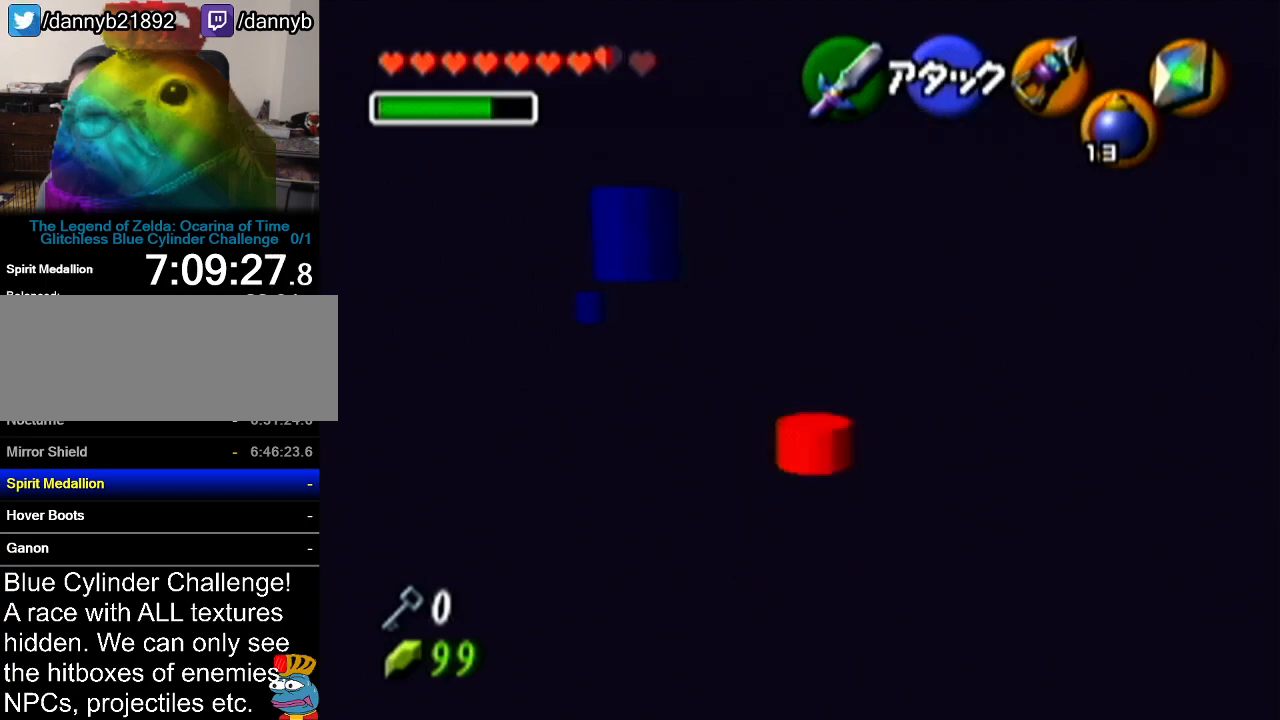
{"buttons": ["A"], "left_stick": "up-right", "events": [[367, "A", "down"]]}
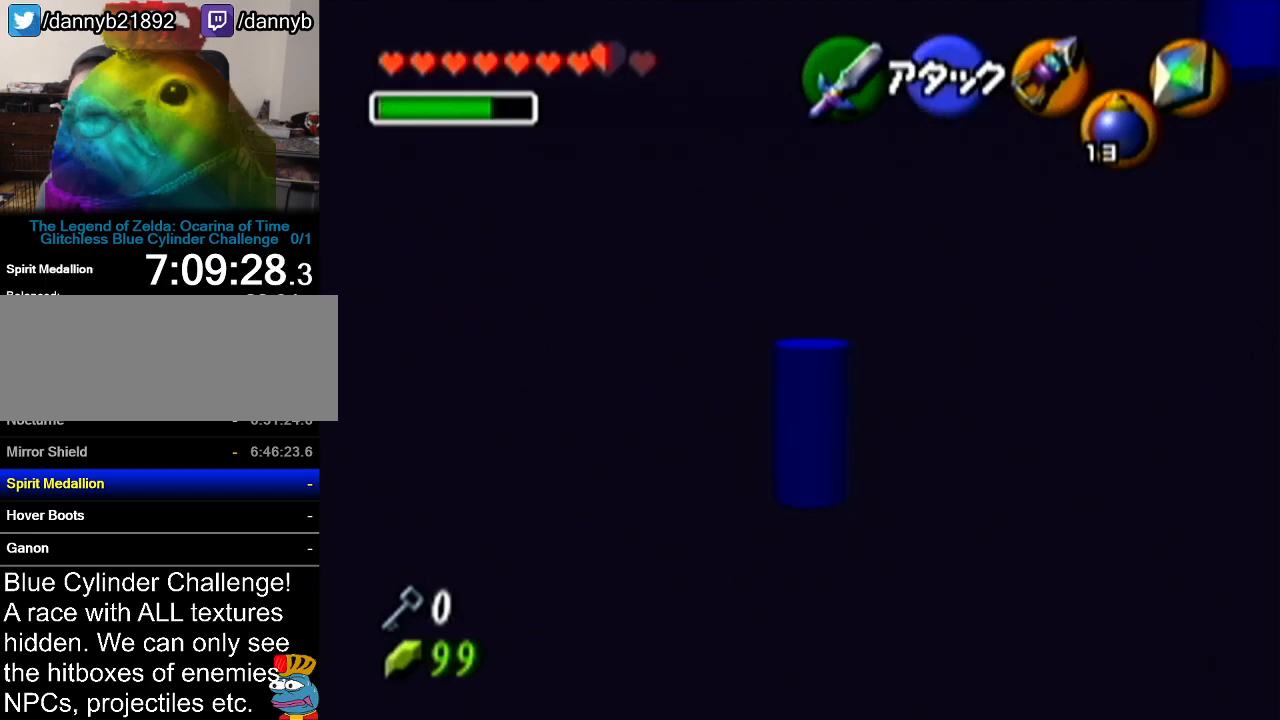
{"buttons": [], "left_stick": "up-right", "events": [[250, "A", "up"]]}
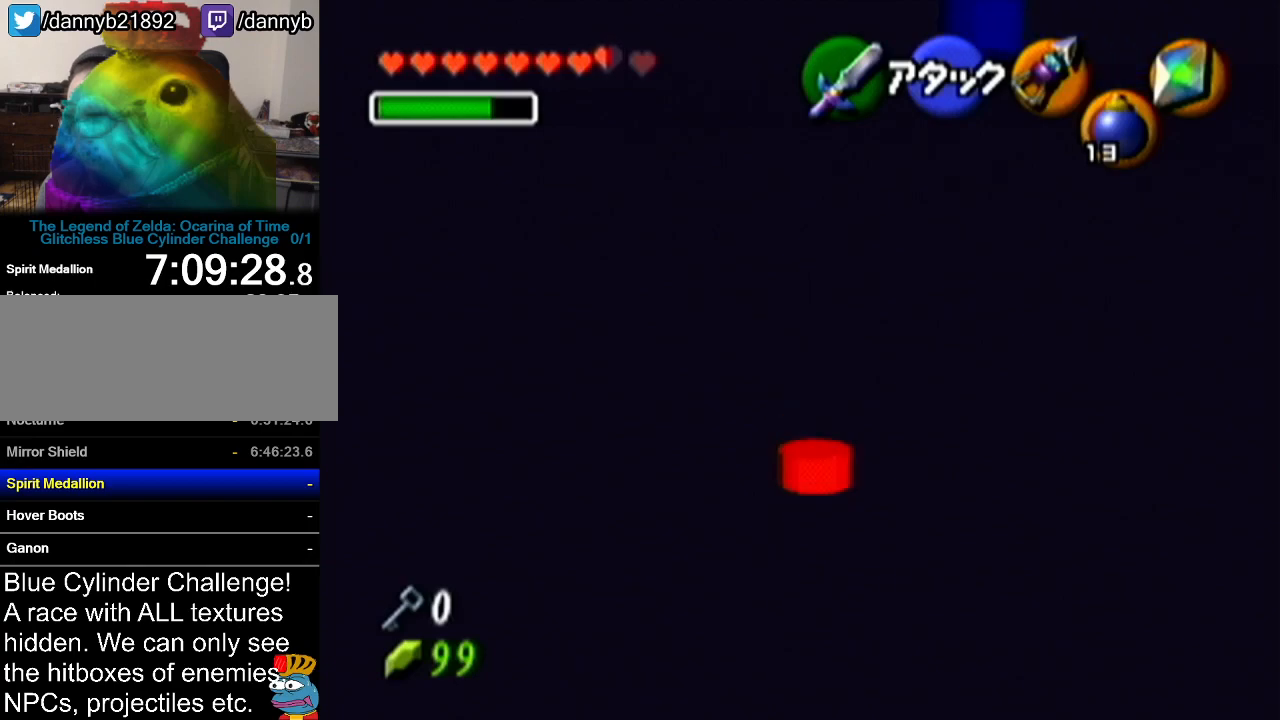
{"buttons": ["A"], "left_stick": "up-right", "events": [[251, "A", "down"]]}
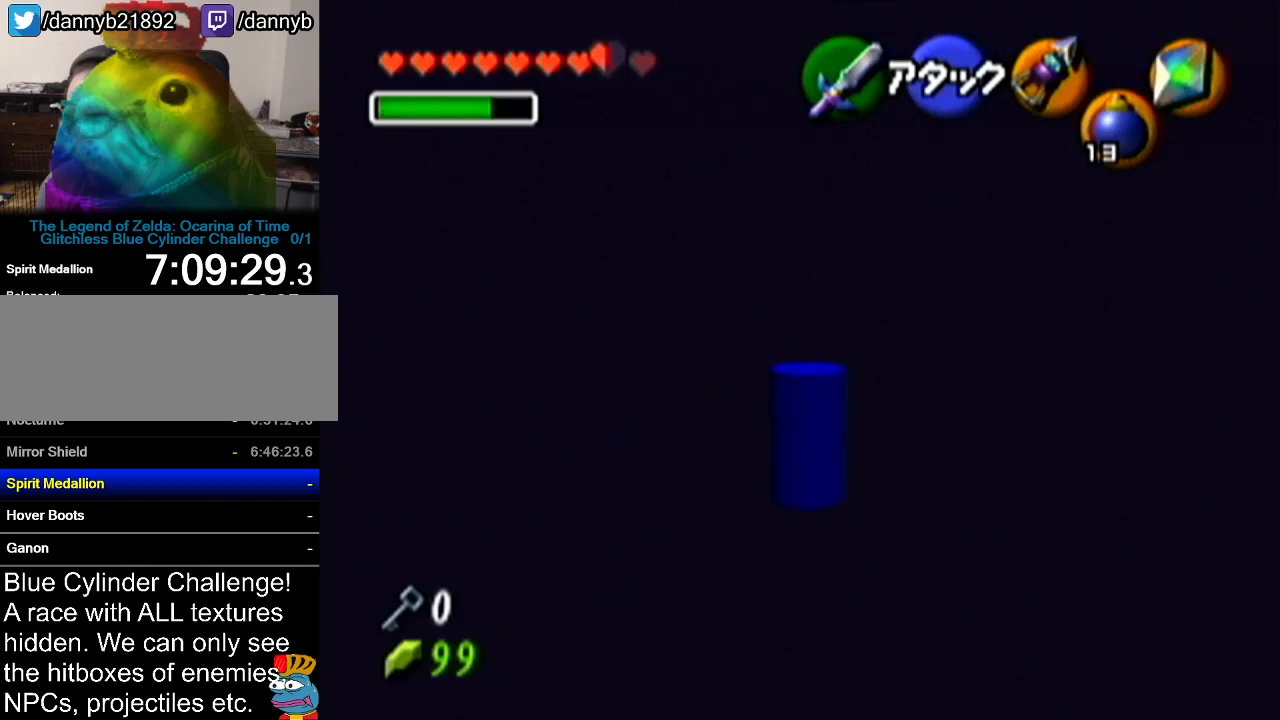
{"buttons": [], "left_stick": "up-right", "events": [[83, "A", "up"]]}
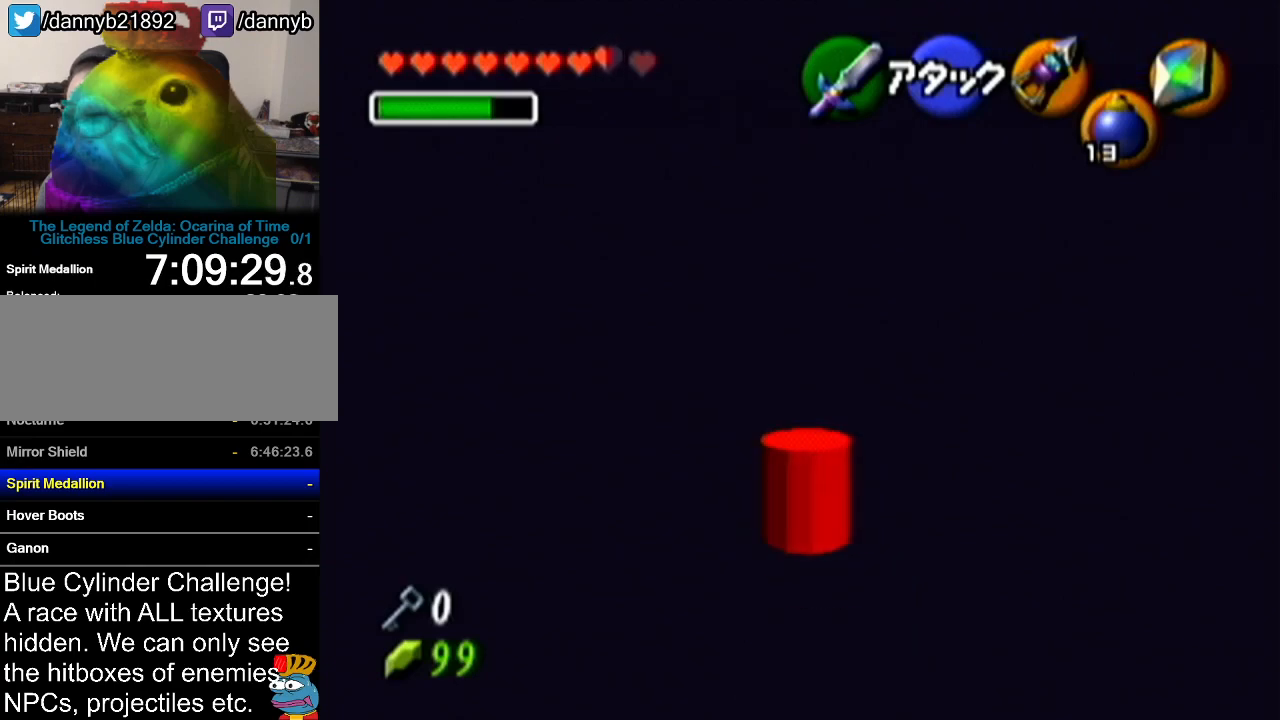
{"buttons": [], "left_stick": "up", "events": [[150, "A", "down"], [284, "Z", "down"], [367, "A", "up"], [367, "left_stick", "up"], [467, "Z", "up"]]}
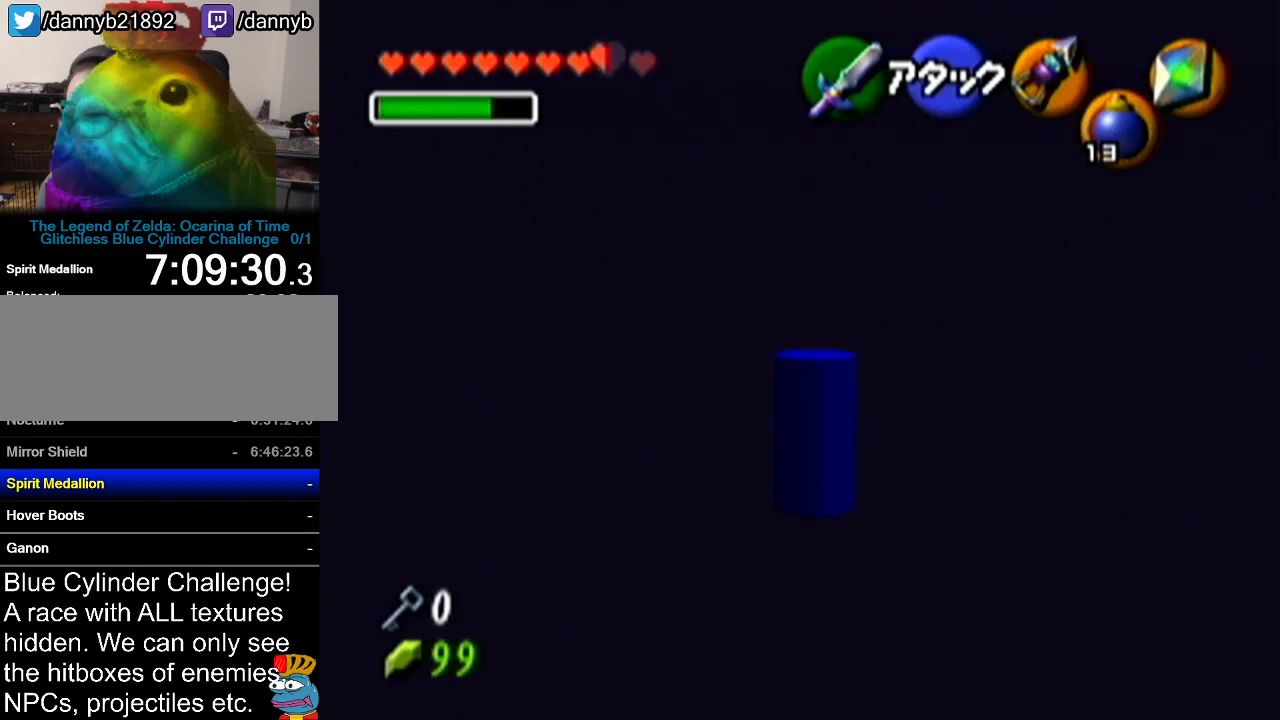
{"buttons": ["A"], "left_stick": "up-right", "events": [[283, "left_stick", "up-right"], [400, "A", "down"]]}
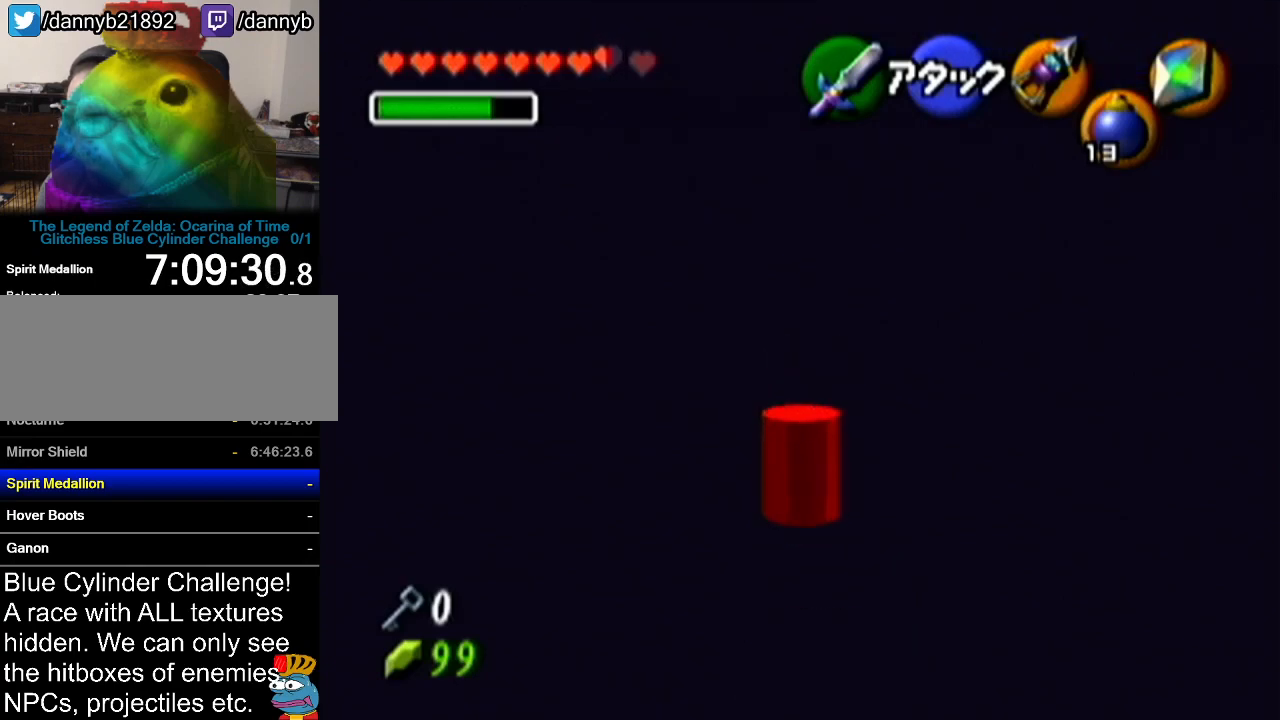
{"buttons": [], "left_stick": "up", "events": [[50, "Z", "down"], [117, "A", "up"], [117, "left_stick", "up"], [217, "Z", "up"]]}
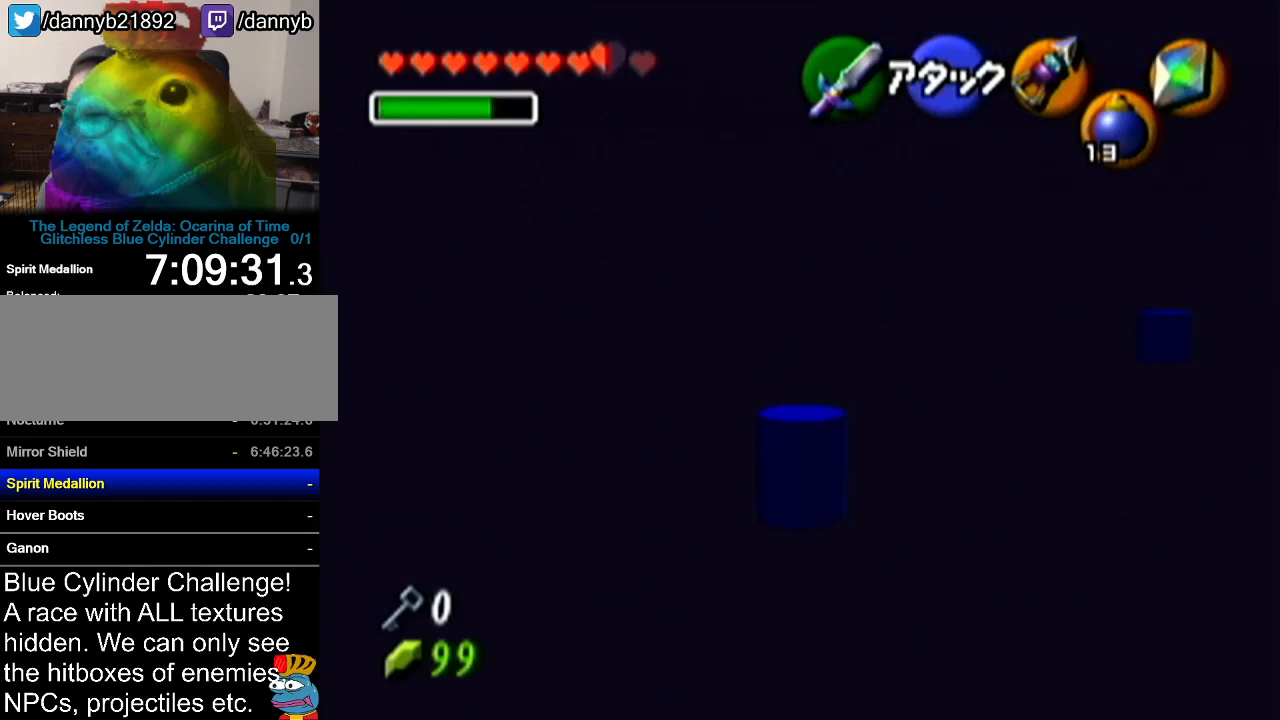
{"buttons": [], "left_stick": "up-right", "events": [[217, "left_stick", "up-right"]]}
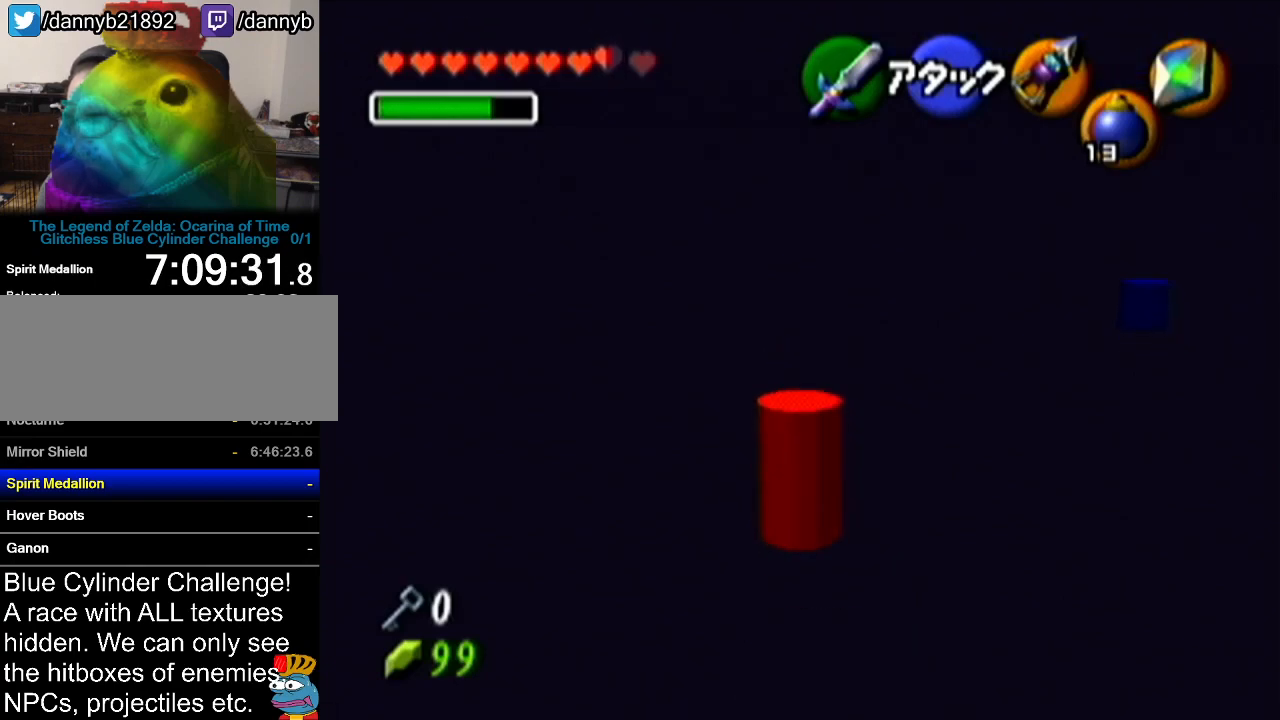
{"buttons": [], "left_stick": "up", "events": [[301, "left_stick", "up"]]}
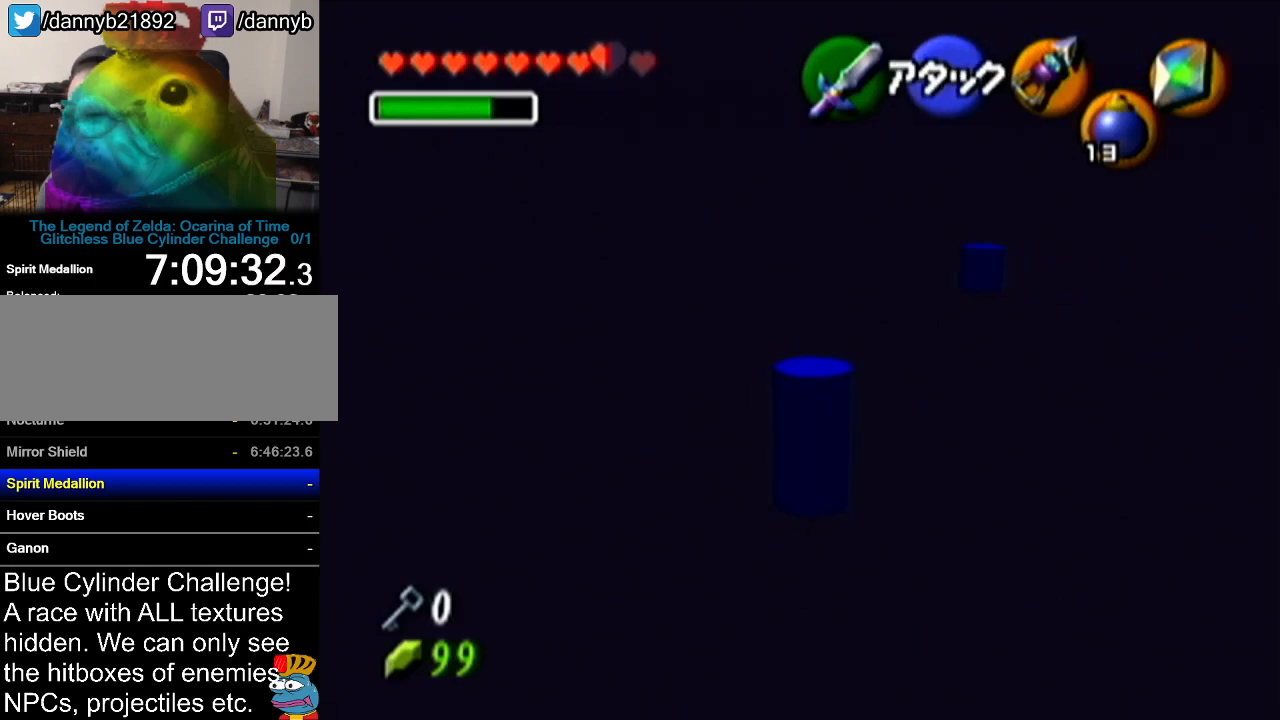
{"buttons": [], "left_stick": "up", "events": []}
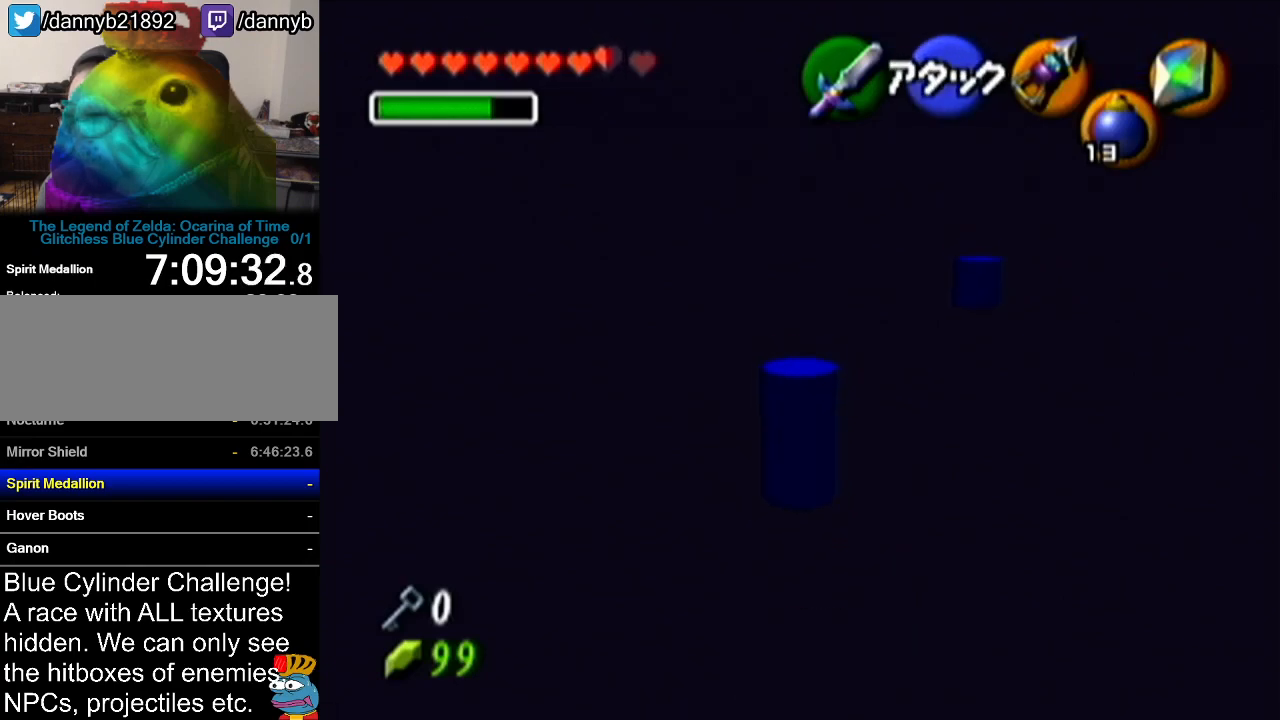
{"buttons": [], "left_stick": "up", "events": []}
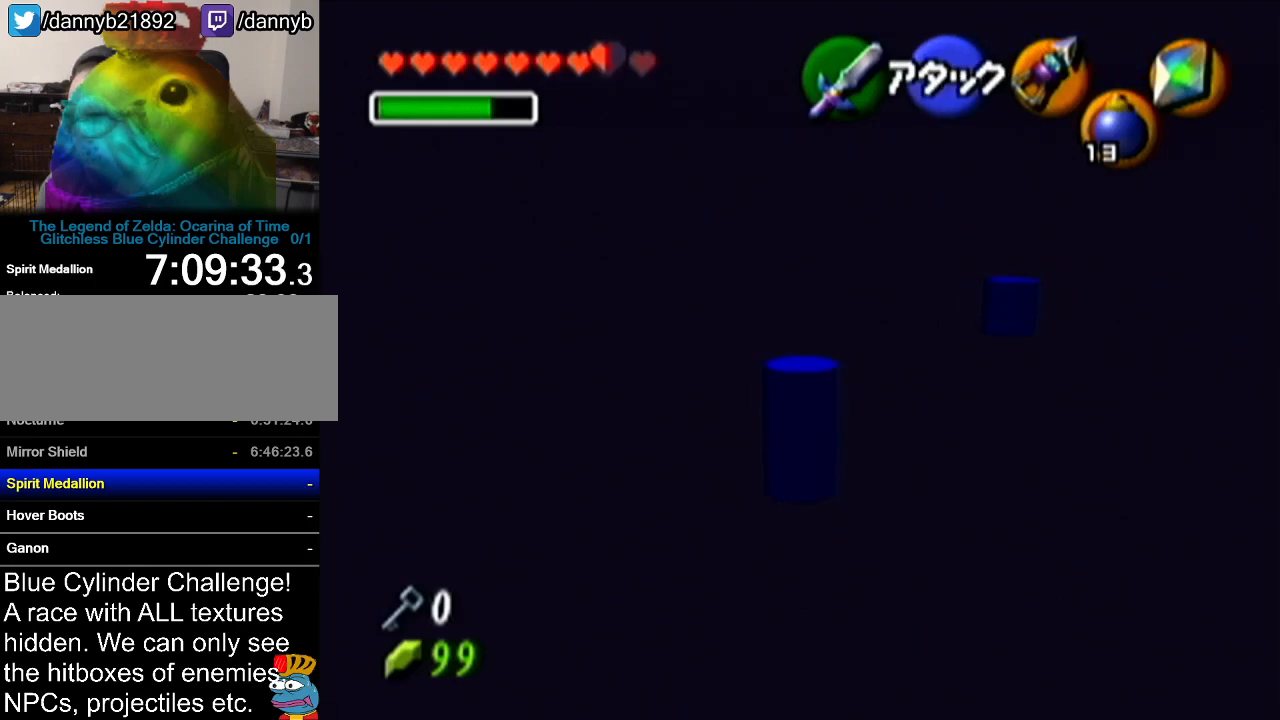
{"buttons": [], "left_stick": "up", "events": []}
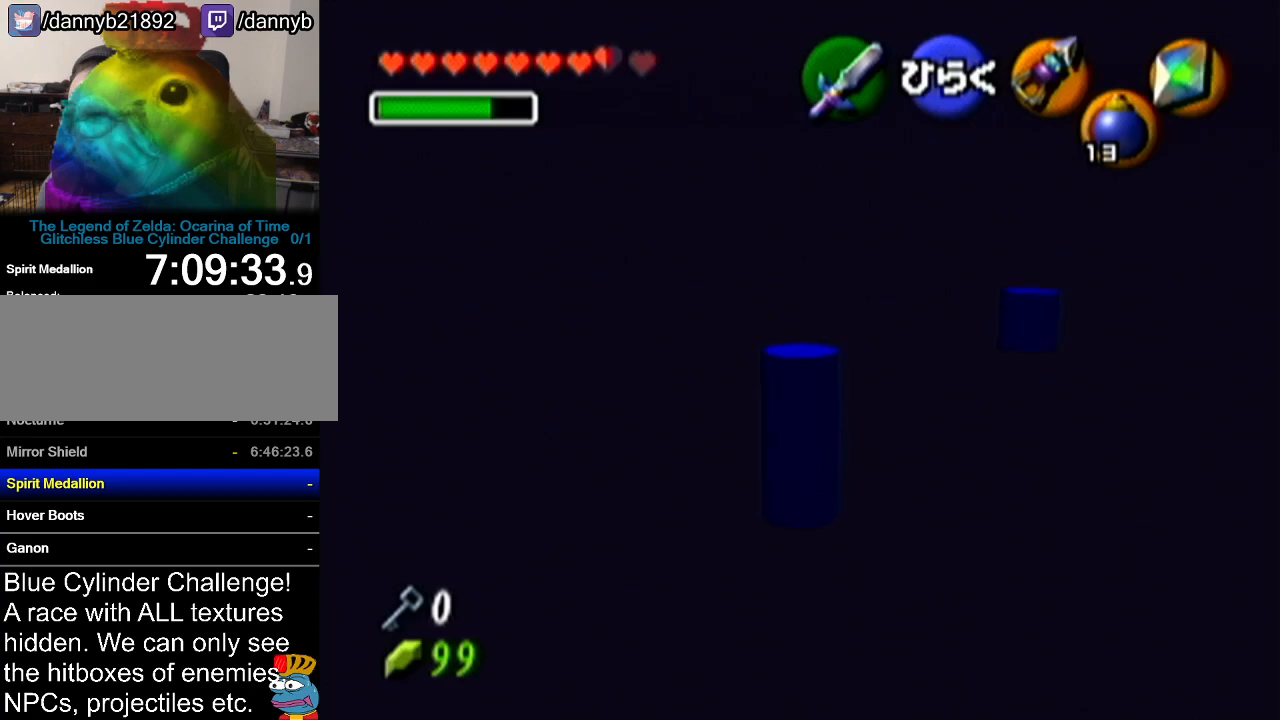
{"buttons": [], "left_stick": "center", "events": [[150, "Z", "down"], [150, "left_stick", "center"], [401, "Z", "up"]]}
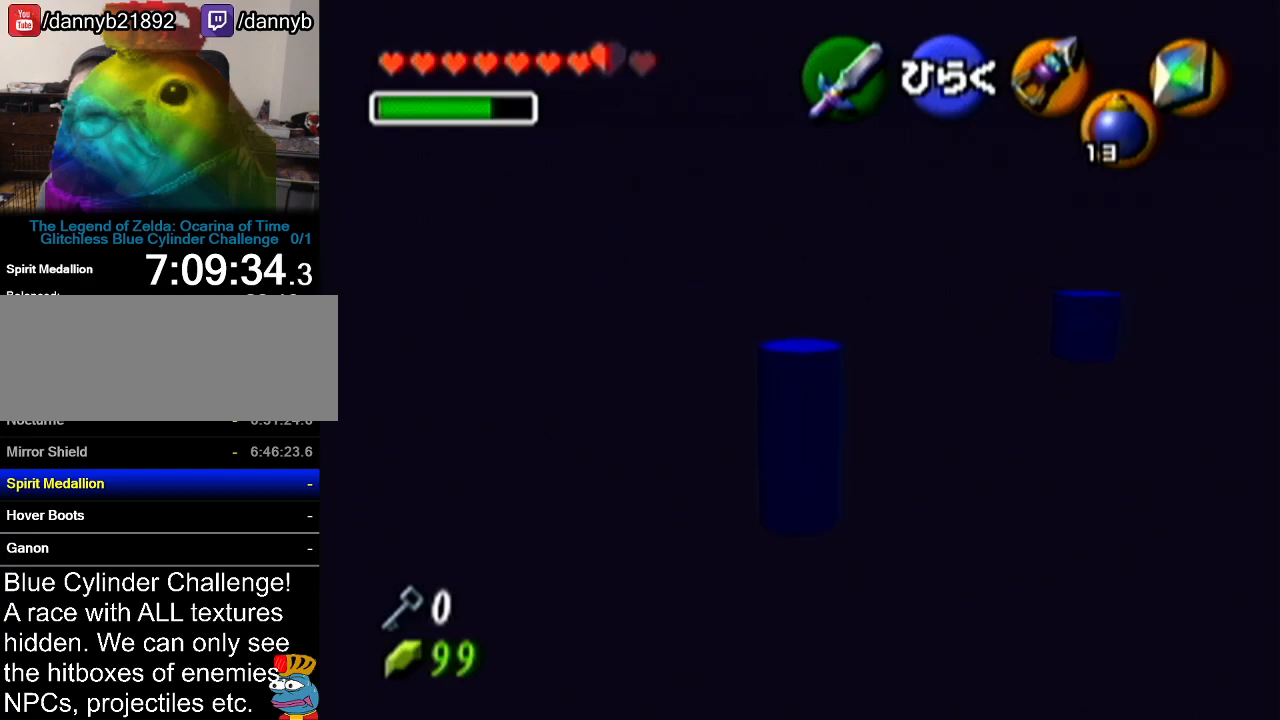
{"buttons": [], "left_stick": "center", "events": [[83, "A", "down"], [300, "A", "up"]]}
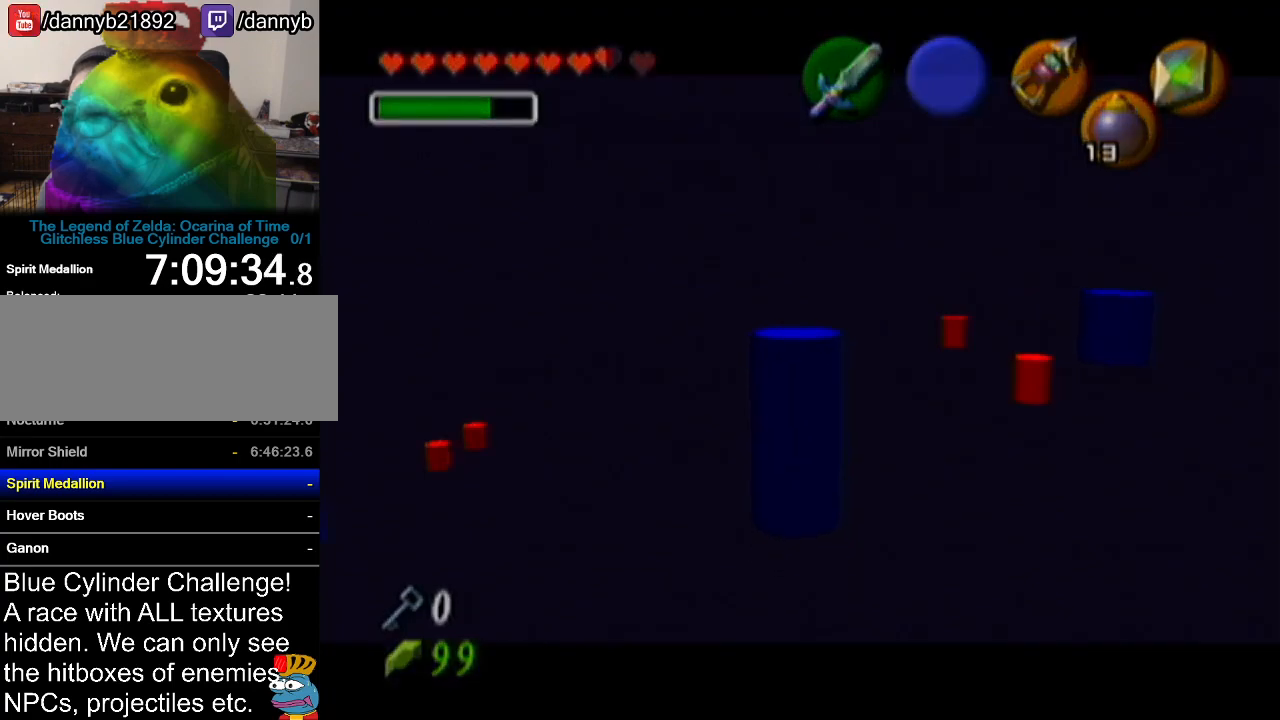
{"buttons": [], "left_stick": "center", "events": []}
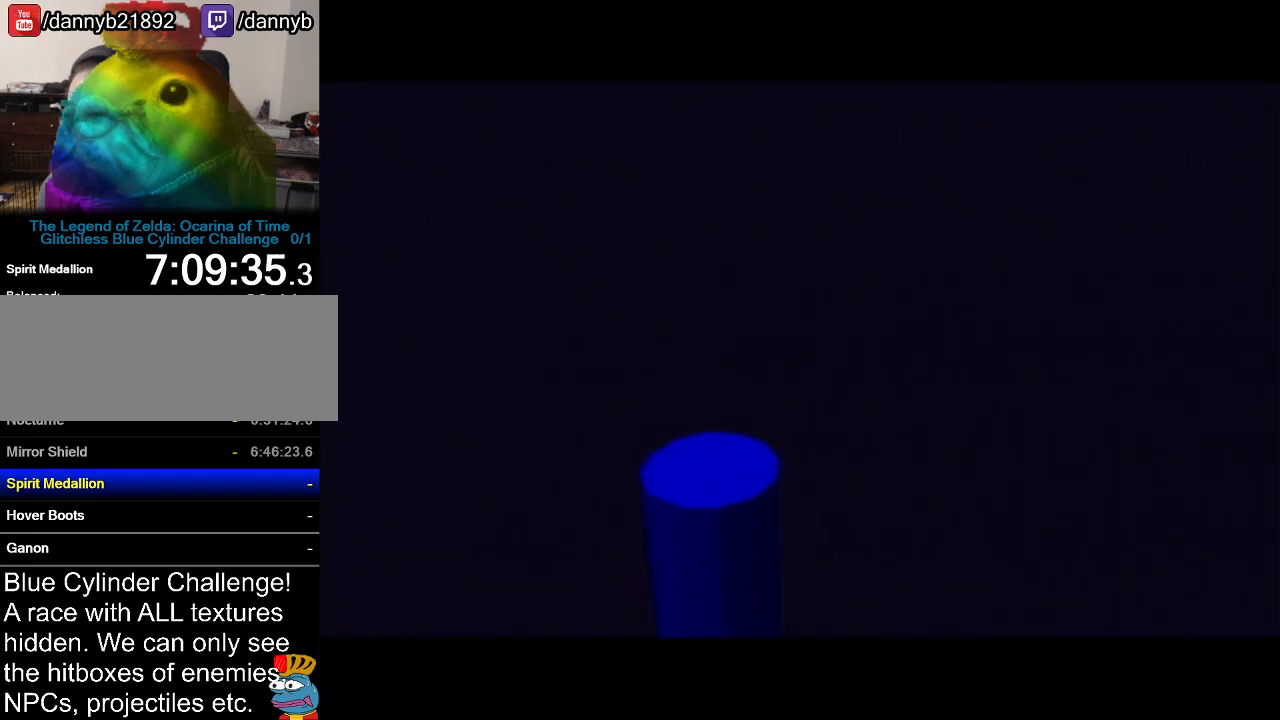
{"buttons": [], "left_stick": "center", "events": []}
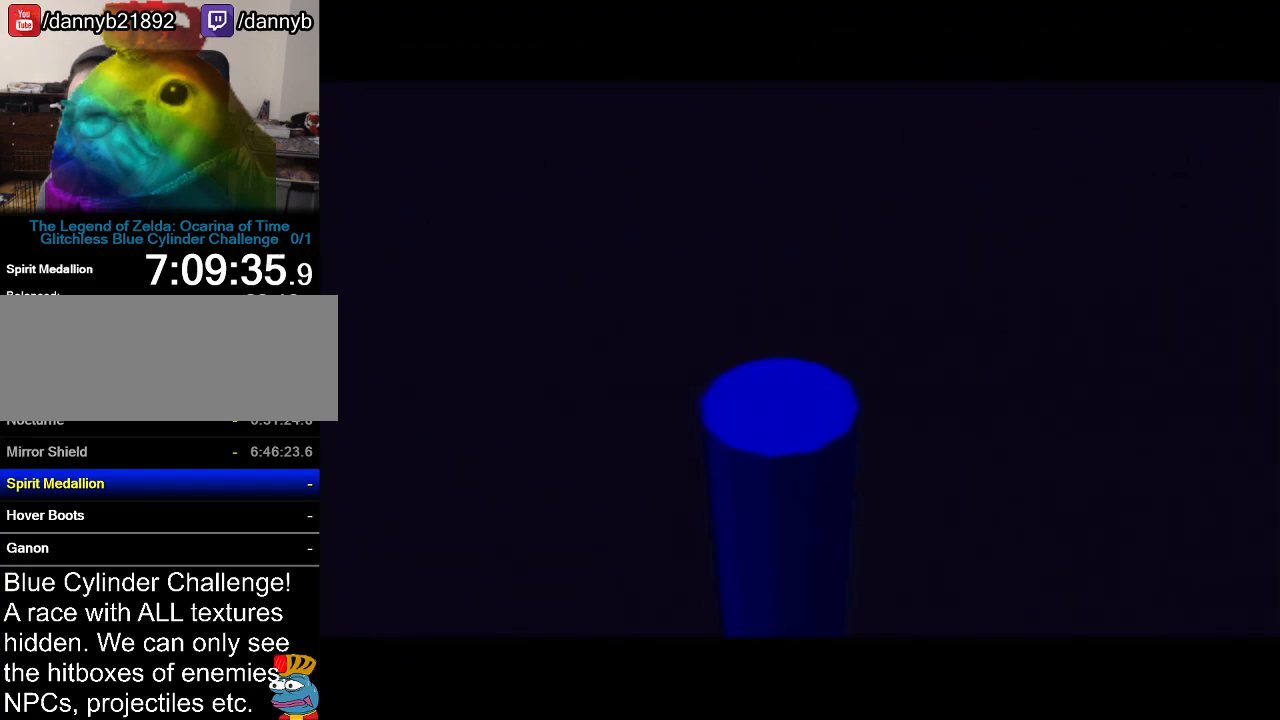
{"buttons": [], "left_stick": "up-right", "events": [[484, "left_stick", "up-right"]]}
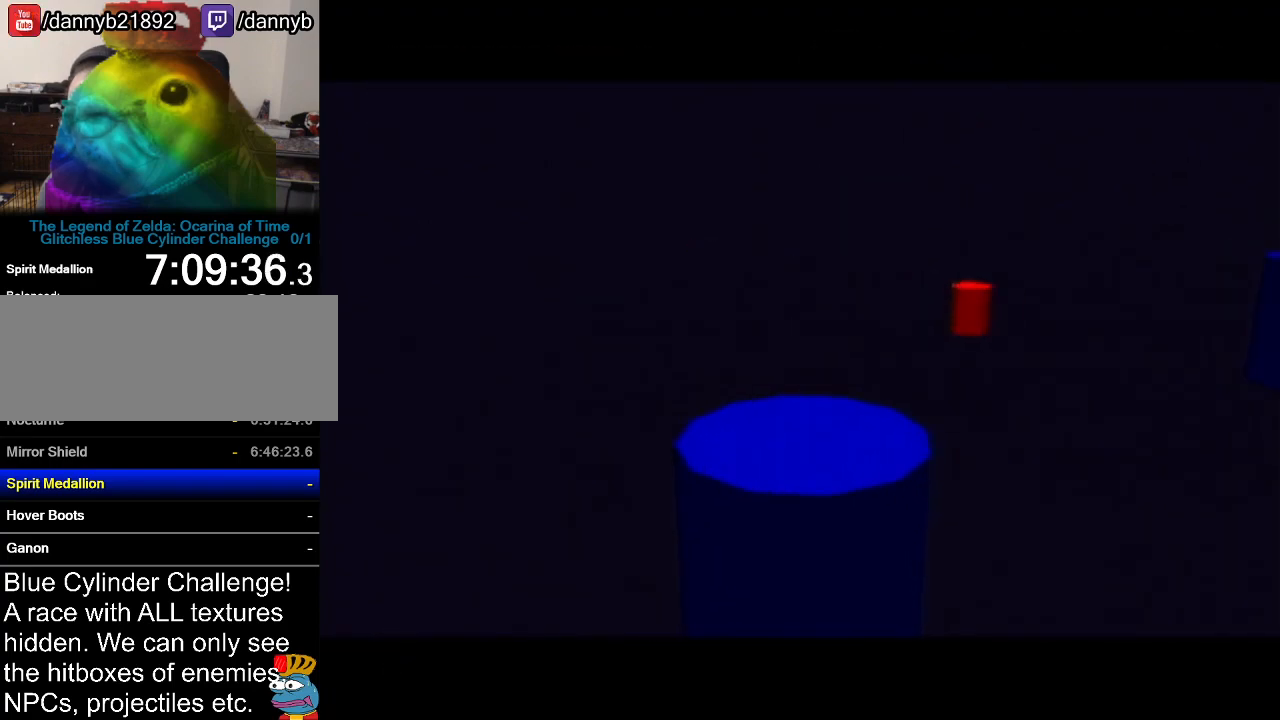
{"buttons": ["R1"], "left_stick": "down", "events": [[134, "R1", "down"], [250, "left_stick", "down"]]}
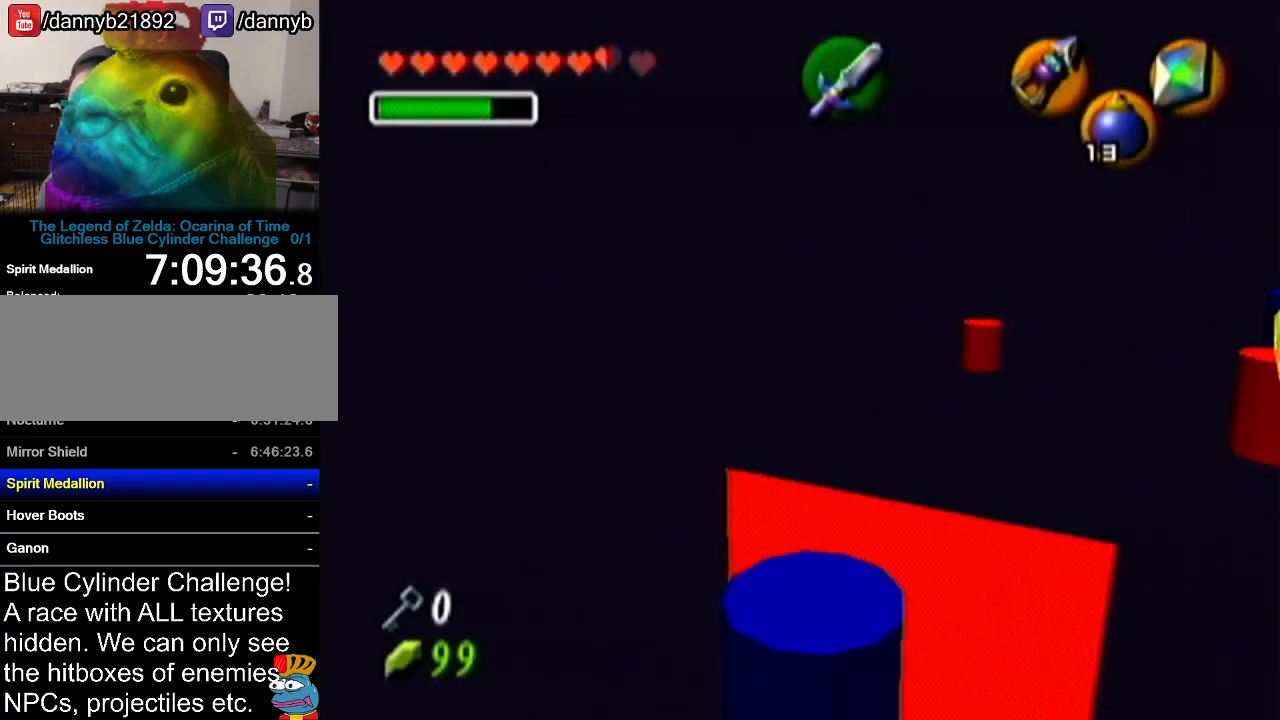
{"buttons": ["R1"], "left_stick": "center", "events": [[500, "left_stick", "center"]]}